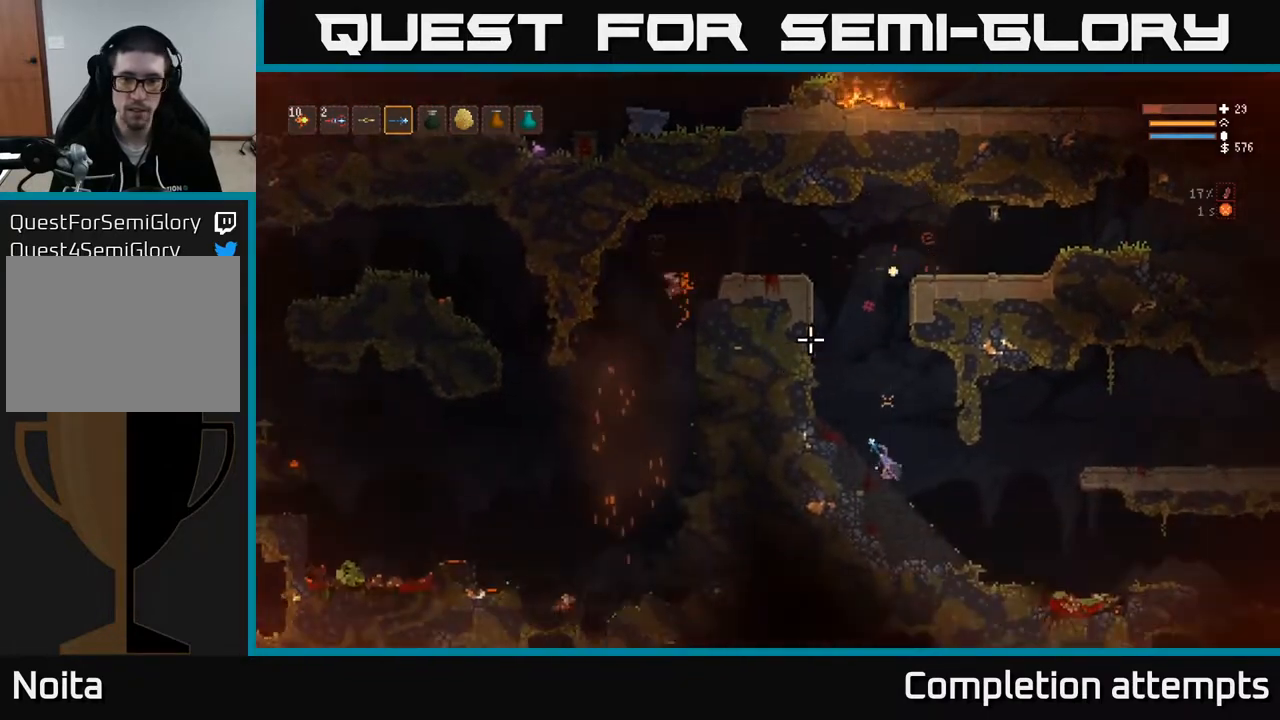
Gameplay with a controller (Xbox layout); each line is a JSON object with the inputs held at the frame after it. "events" lists button and stick changes between this image and that frame as [ms after this image, input, new state], when the widget could be followed in between.
{"buttons": [], "left_stick": "right", "right_stick": "right", "events": [[150, "right_stick", "up-right"], [300, "right_stick", "right"]]}
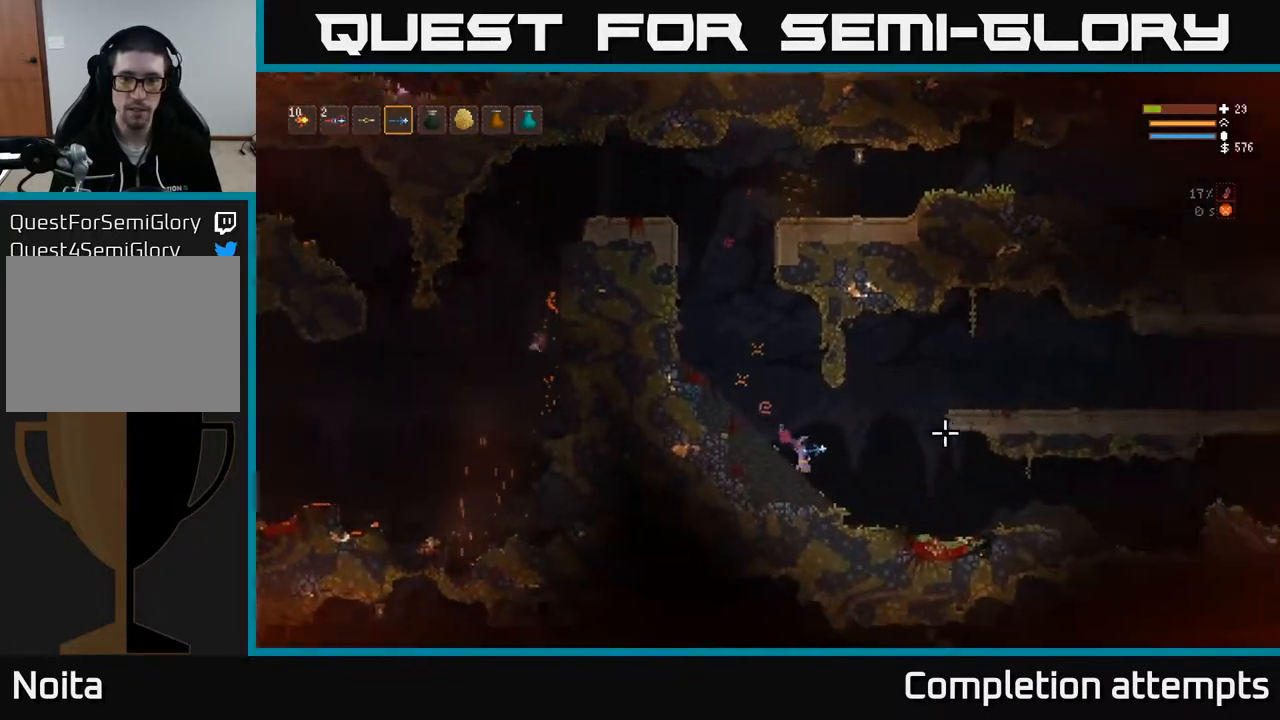
{"buttons": ["L2"], "left_stick": "right", "right_stick": "right", "events": [[200, "L2", "down"]]}
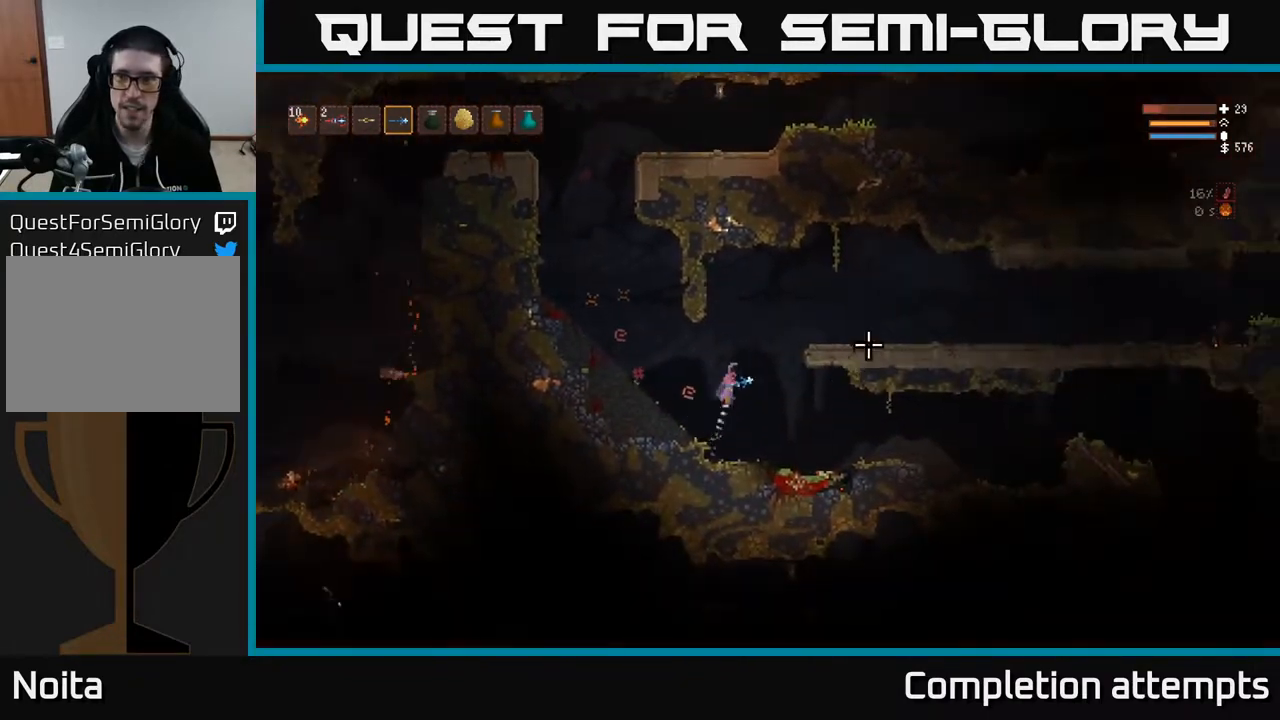
{"buttons": [], "left_stick": "right", "right_stick": "right", "events": [[50, "left_stick", "up"], [167, "left_stick", "right"], [400, "L2", "up"]]}
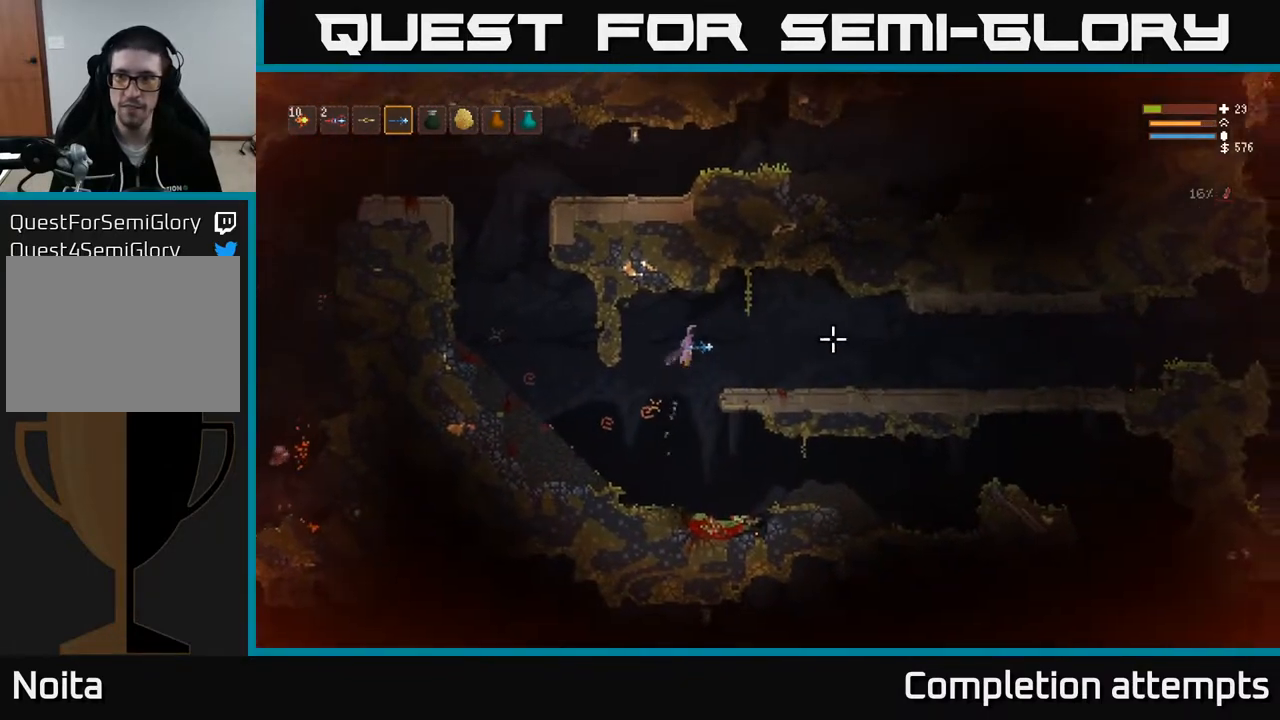
{"buttons": [], "left_stick": "left", "right_stick": "right", "events": [[417, "left_stick", "left"]]}
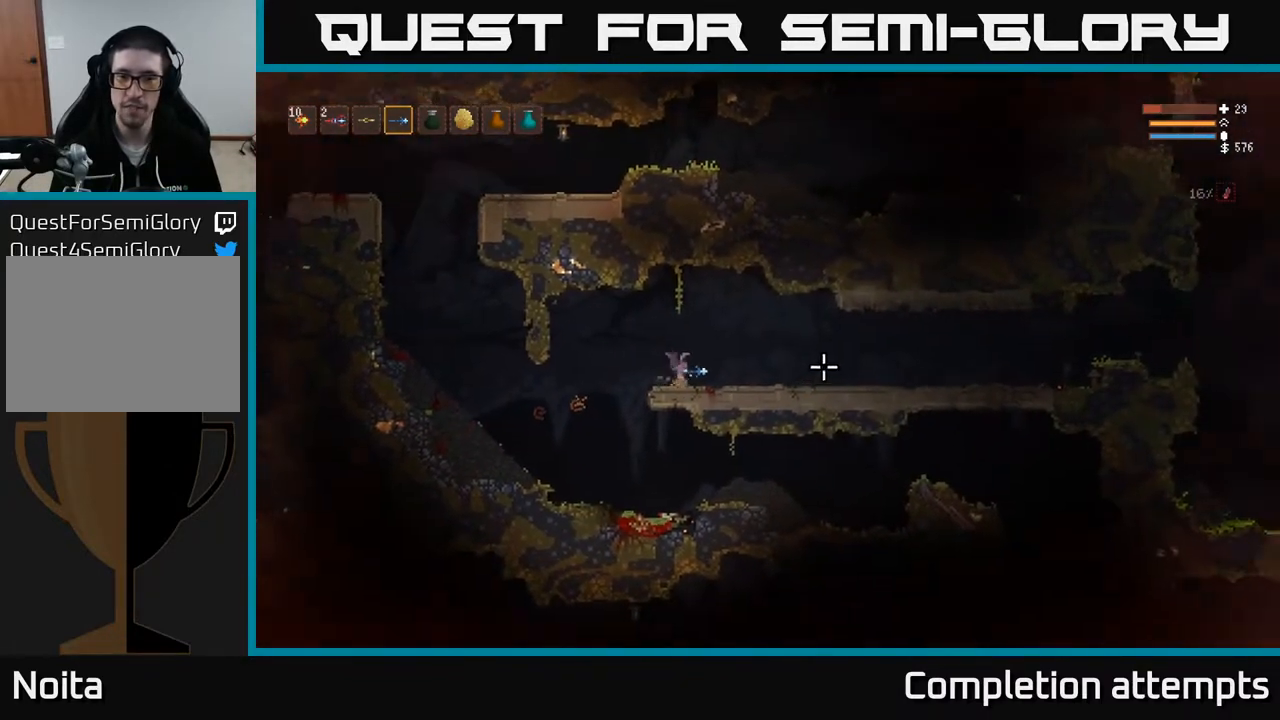
{"buttons": [], "left_stick": "left", "right_stick": "right", "events": [[50, "L2", "down"], [167, "L2", "up"]]}
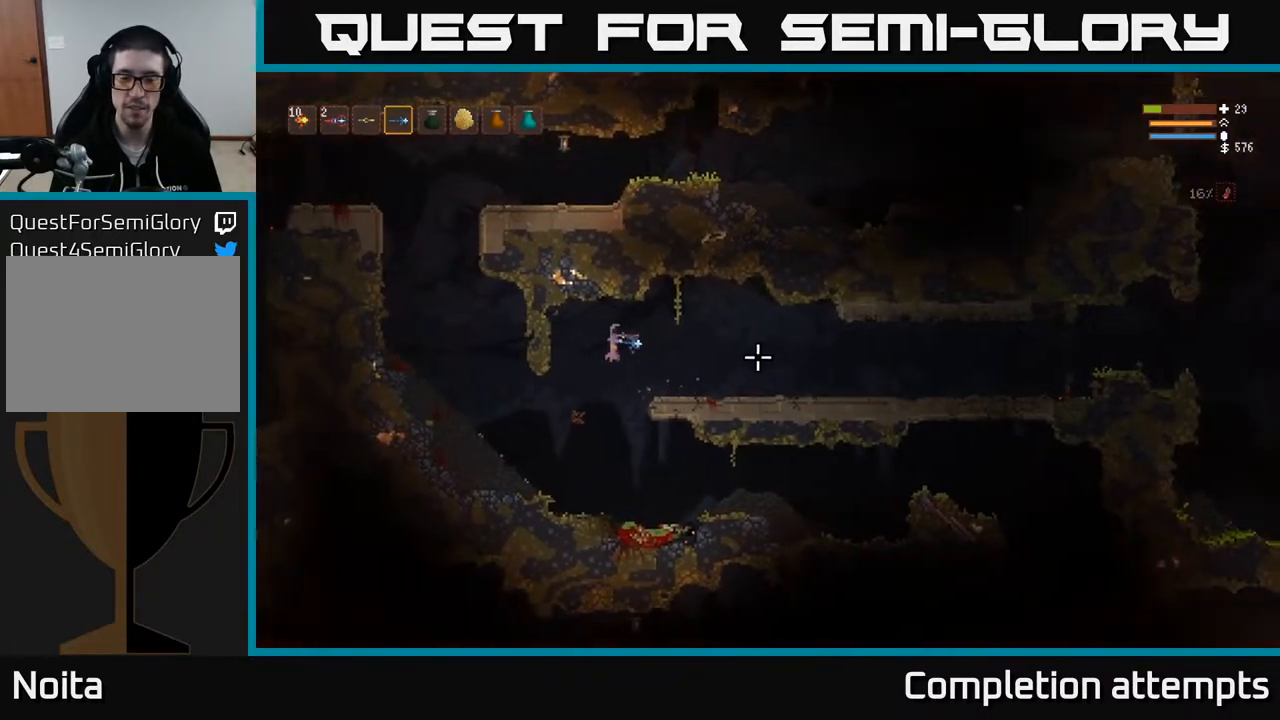
{"buttons": [], "left_stick": "right", "right_stick": "right", "events": [[233, "left_stick", "center"], [283, "left_stick", "right"]]}
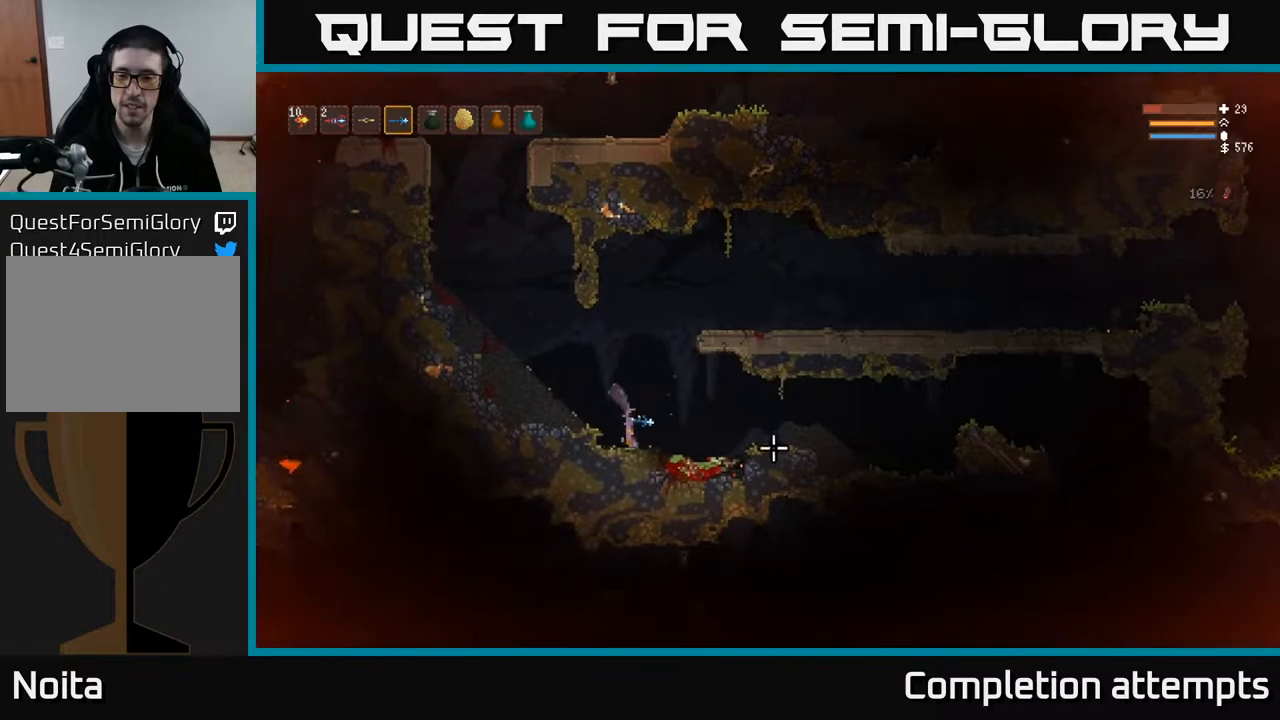
{"buttons": [], "left_stick": "right", "right_stick": "right", "events": [[100, "L2", "down"], [250, "L2", "up"]]}
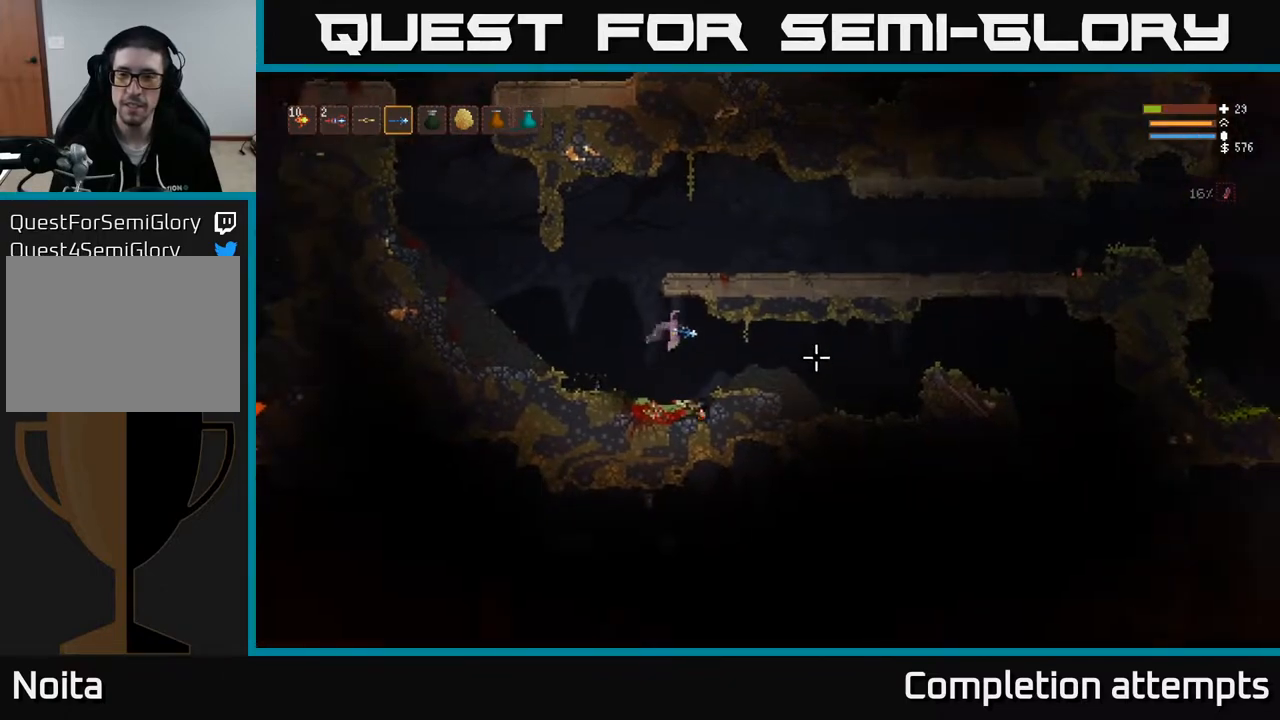
{"buttons": [], "left_stick": "right", "right_stick": "right", "events": [[67, "L2", "down"], [167, "L2", "up"]]}
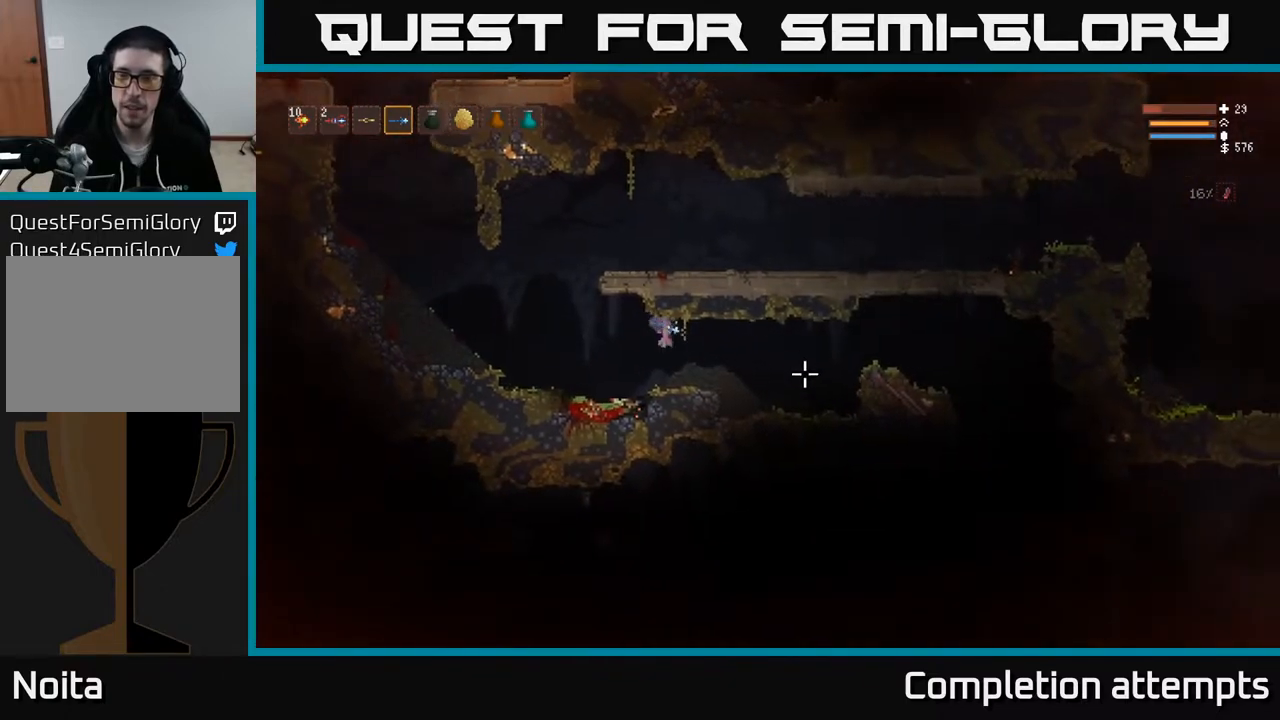
{"buttons": [], "left_stick": "right", "right_stick": "right", "events": []}
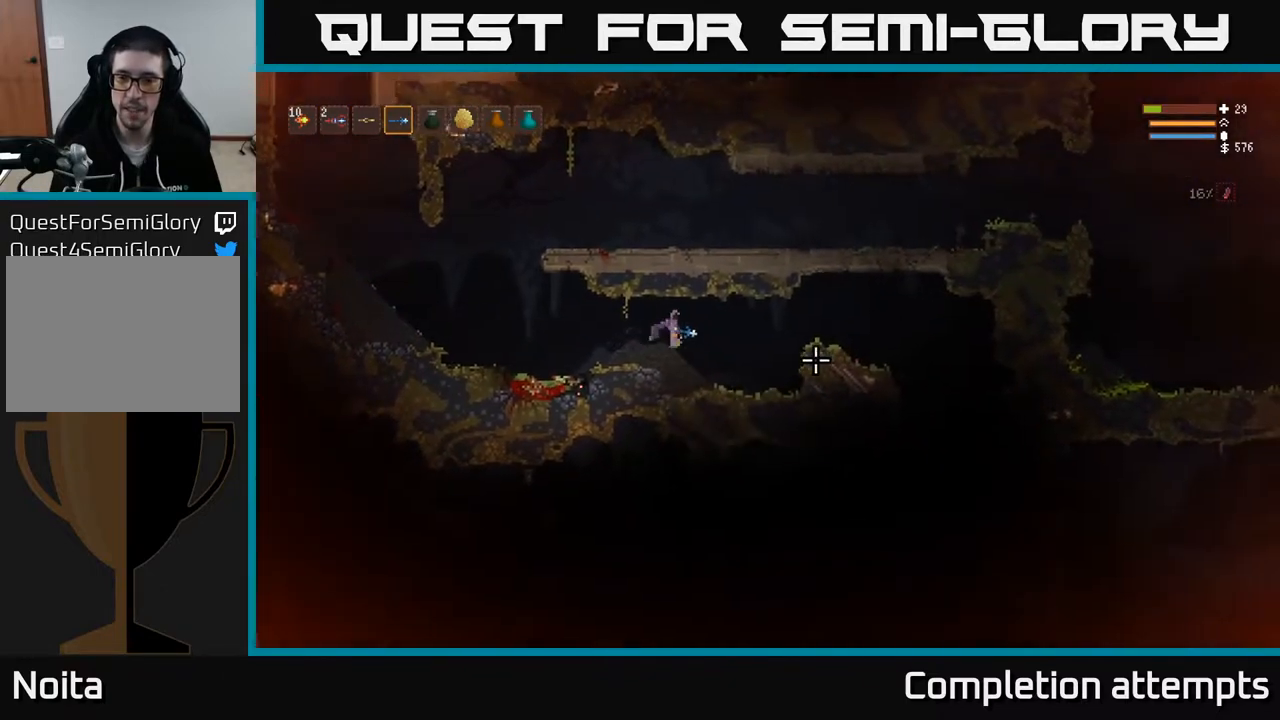
{"buttons": ["L2"], "left_stick": "right", "right_stick": "right", "events": [[317, "L2", "down"]]}
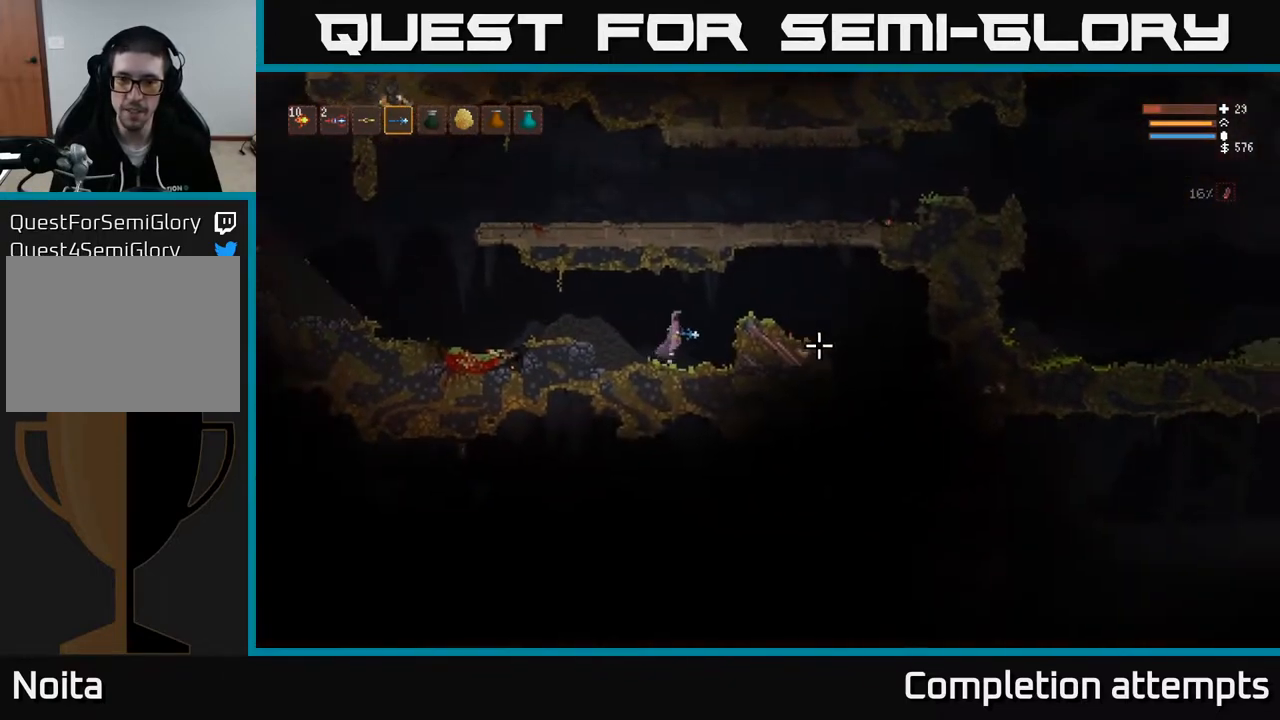
{"buttons": [], "left_stick": "right", "right_stick": "right", "events": [[117, "L2", "up"]]}
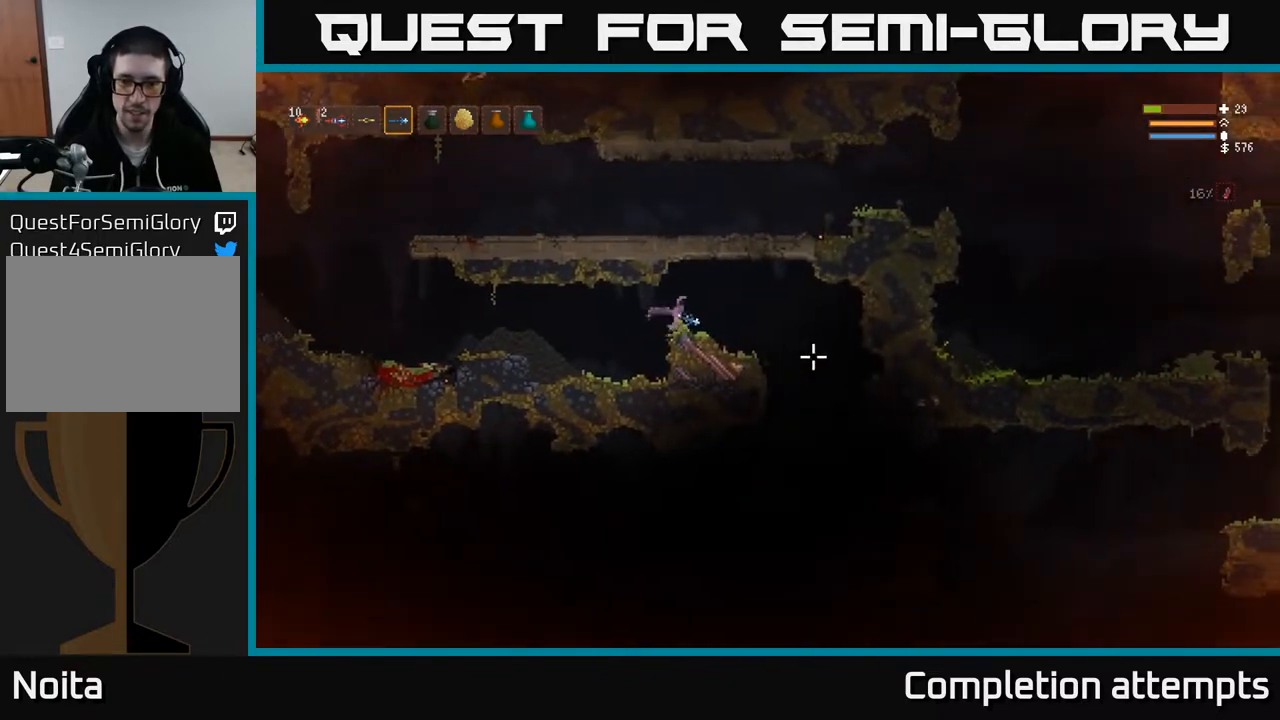
{"buttons": [], "left_stick": "right", "right_stick": "down", "events": [[67, "L2", "down"], [150, "L2", "up"], [183, "right_stick", "down-right"], [467, "right_stick", "down"]]}
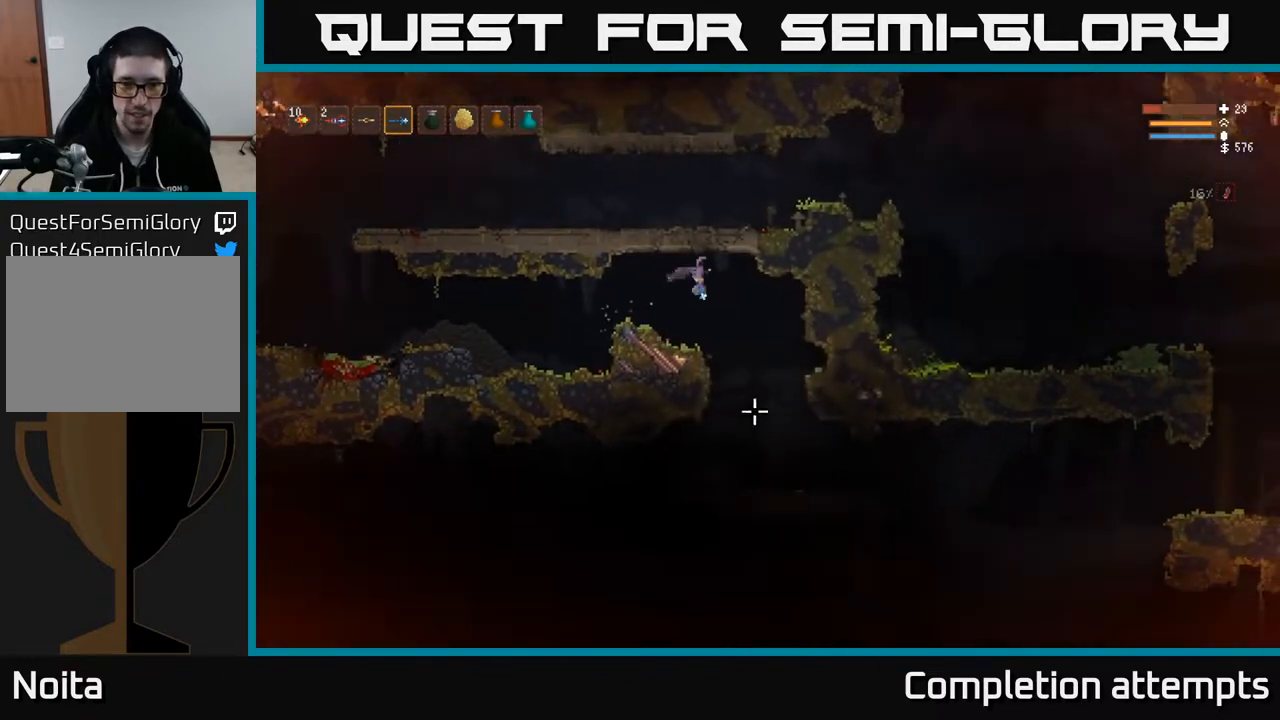
{"buttons": ["L2"], "left_stick": "left", "right_stick": "down-left", "events": [[300, "left_stick", "left"], [383, "right_stick", "down-left"], [417, "L2", "down"]]}
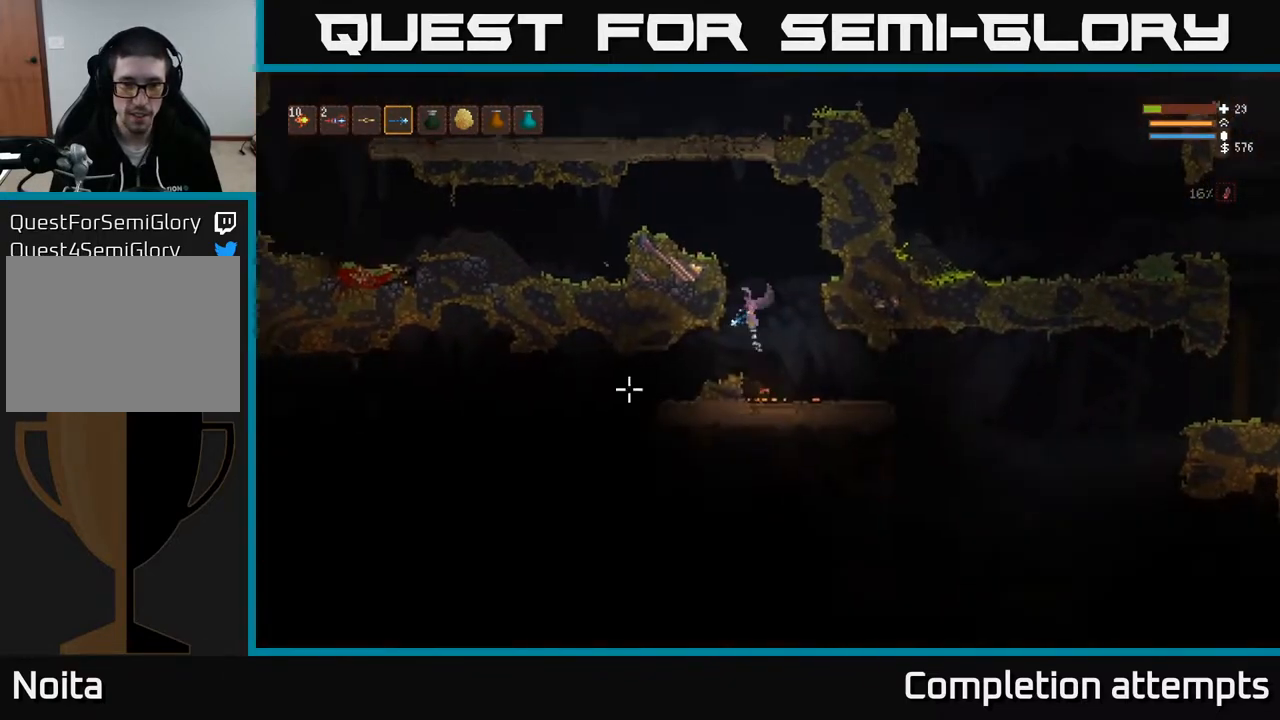
{"buttons": [], "left_stick": "left", "right_stick": "left", "events": [[50, "L2", "up"], [150, "left_stick", "center"], [200, "right_stick", "left"], [383, "left_stick", "left"]]}
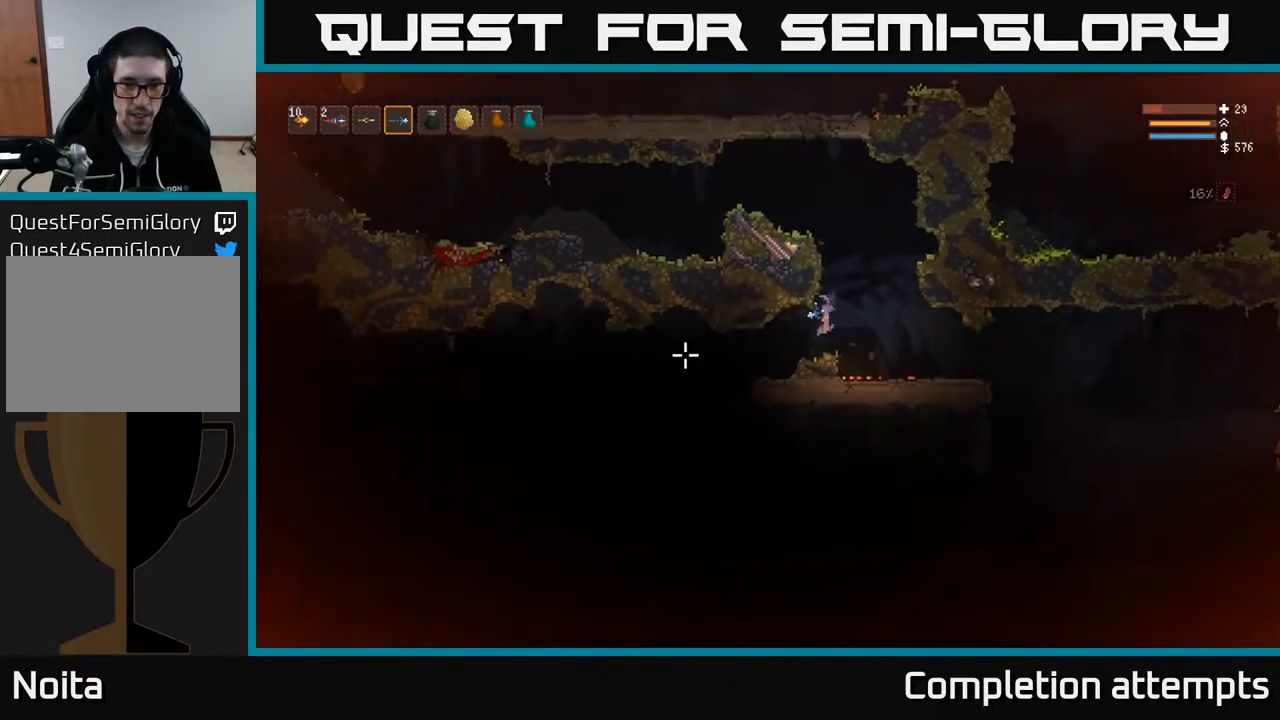
{"buttons": [], "left_stick": "left", "right_stick": "left", "events": []}
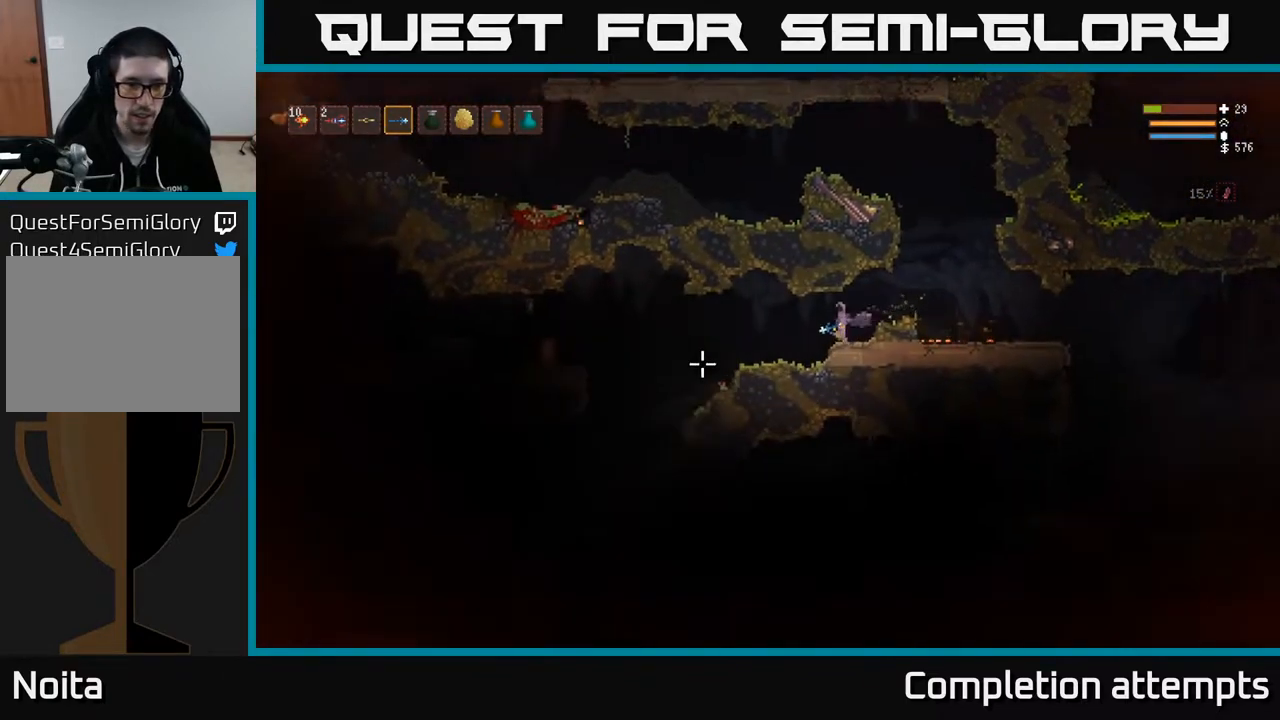
{"buttons": [], "left_stick": "center", "right_stick": "left", "events": [[417, "R2", "down"], [500, "R2", "up"], [500, "left_stick", "center"]]}
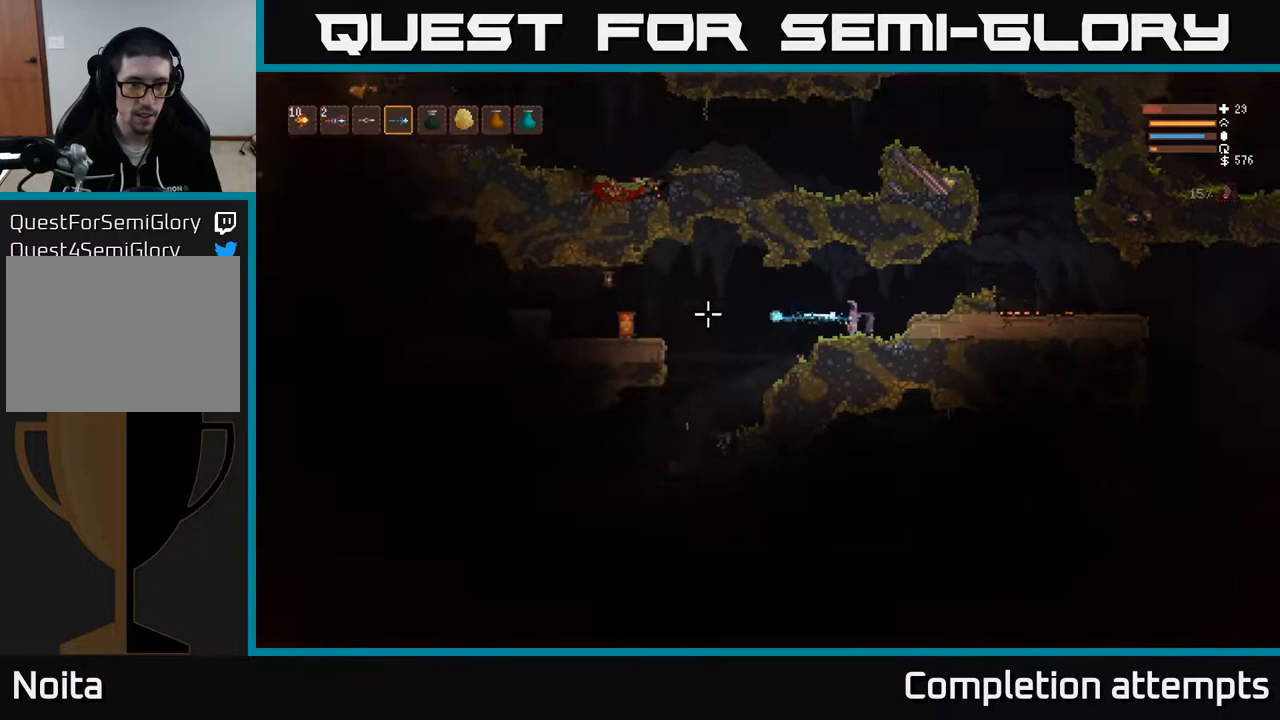
{"buttons": [], "left_stick": "center", "right_stick": "left", "events": [[67, "left_stick", "right"], [283, "left_stick", "center"], [350, "left_stick", "left"], [483, "left_stick", "center"]]}
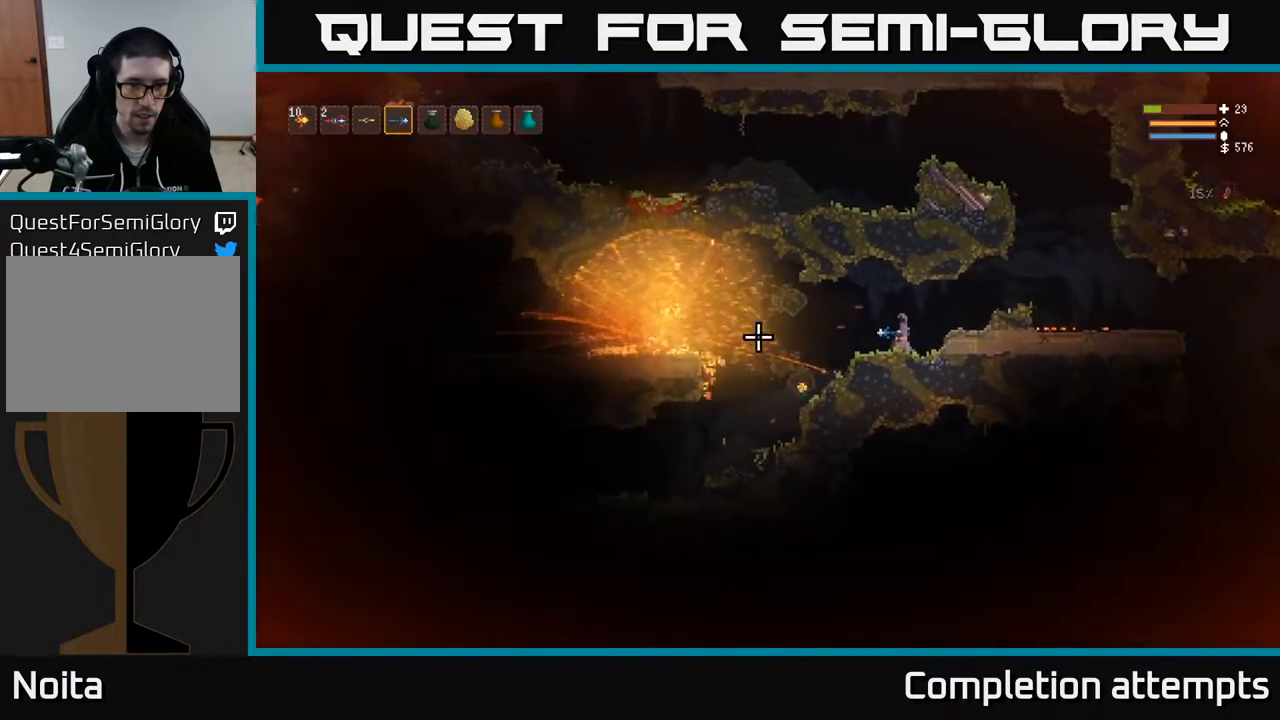
{"buttons": [], "left_stick": "left", "right_stick": "left", "events": [[450, "left_stick", "left"]]}
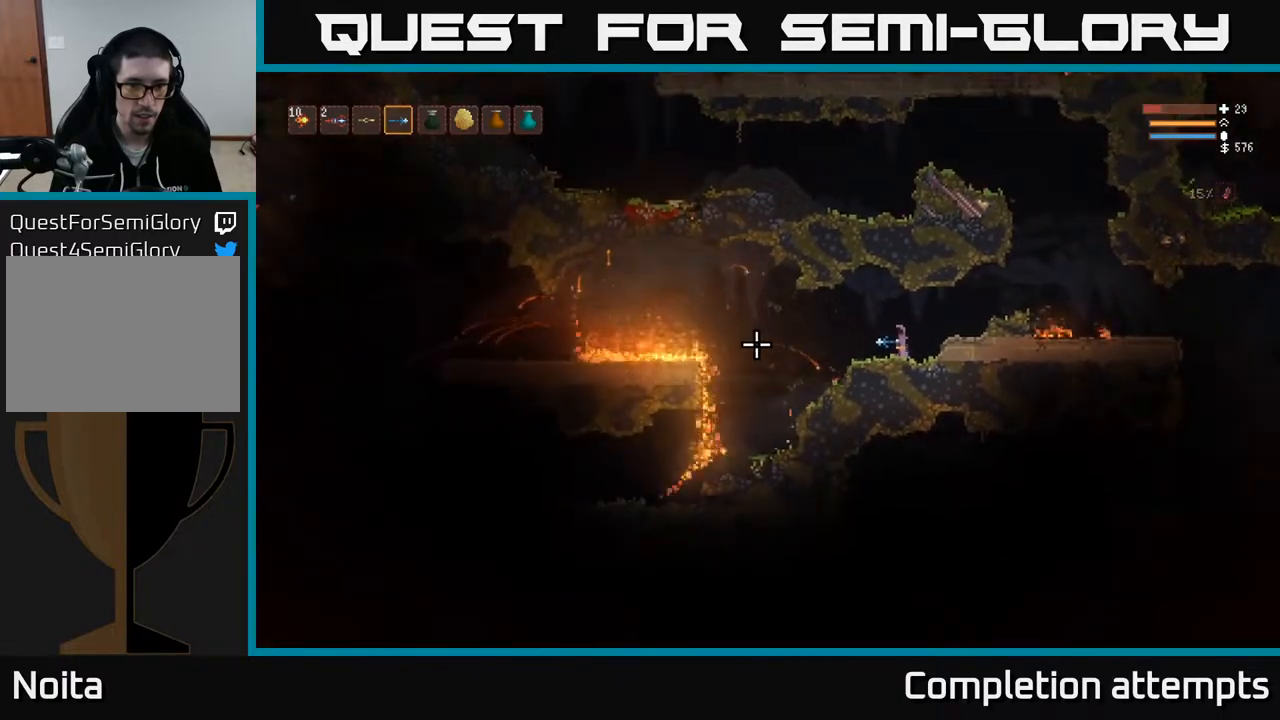
{"buttons": [], "left_stick": "left", "right_stick": "left", "events": [[200, "L2", "down"], [317, "L2", "up"]]}
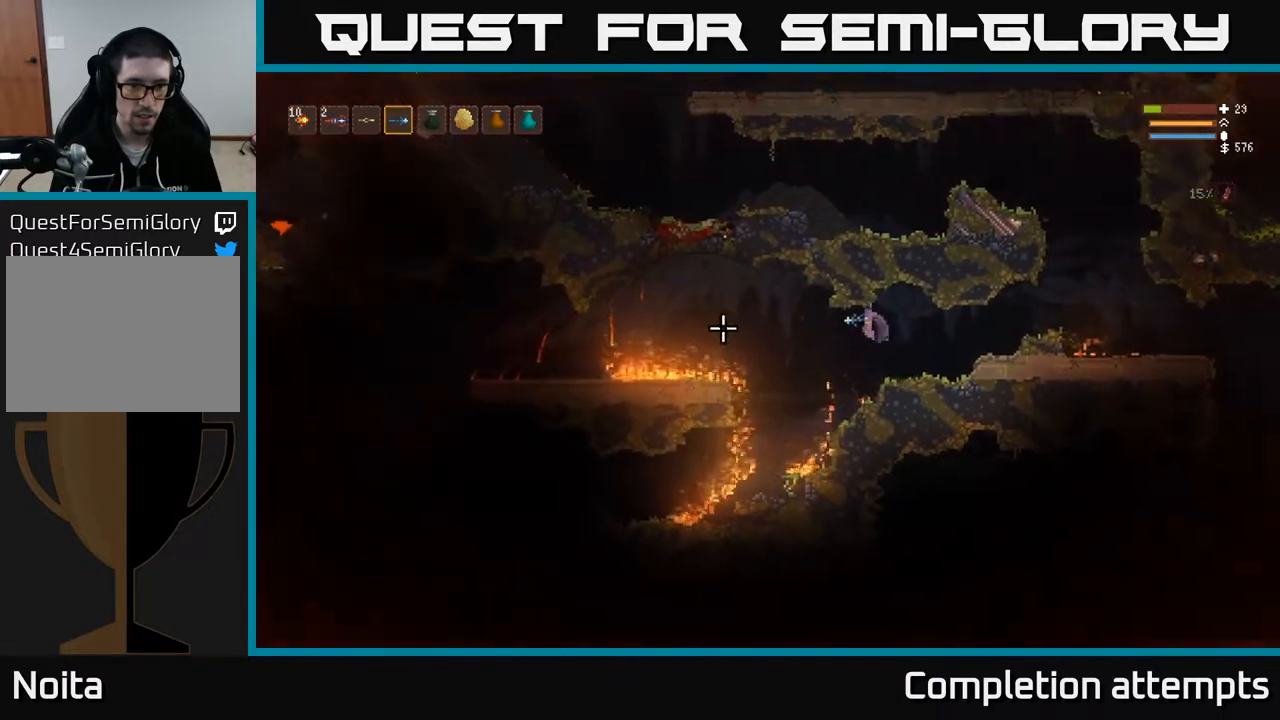
{"buttons": [], "left_stick": "center", "right_stick": "left", "events": [[117, "L2", "down"], [250, "L2", "up"], [483, "left_stick", "center"]]}
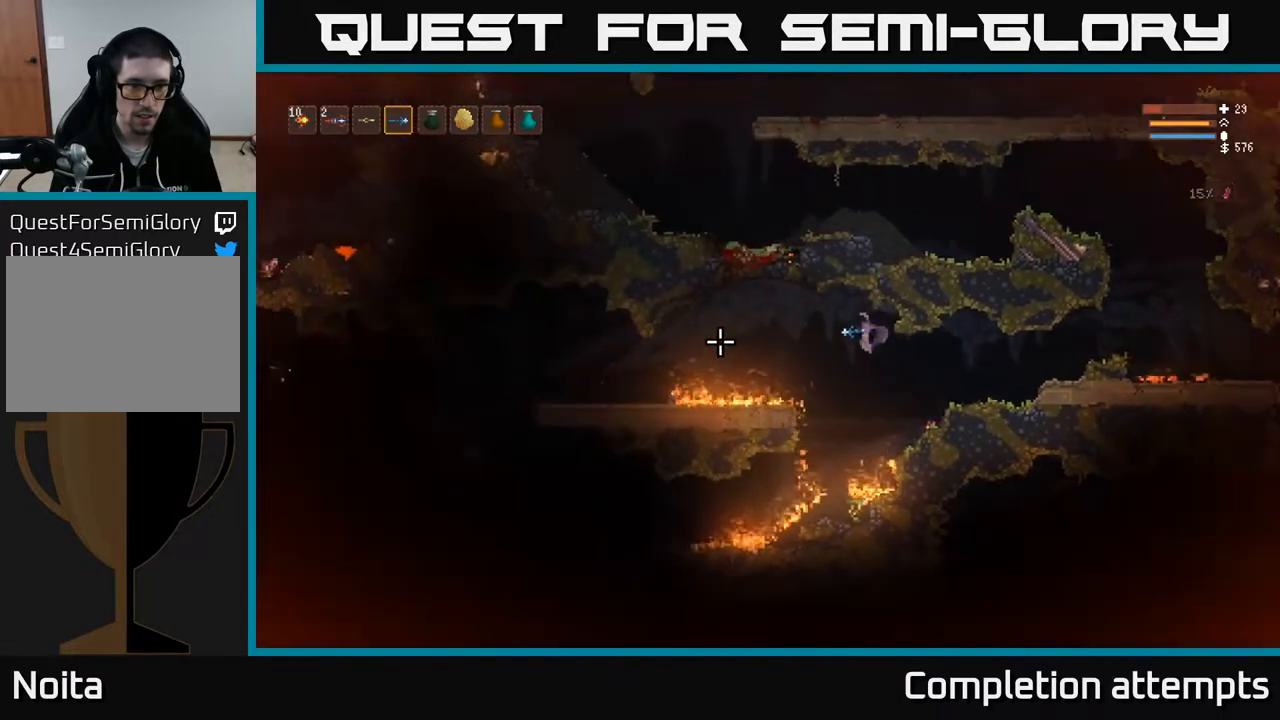
{"buttons": [], "left_stick": "right", "right_stick": "left", "events": [[67, "left_stick", "right"], [100, "L2", "down"], [250, "L2", "up"]]}
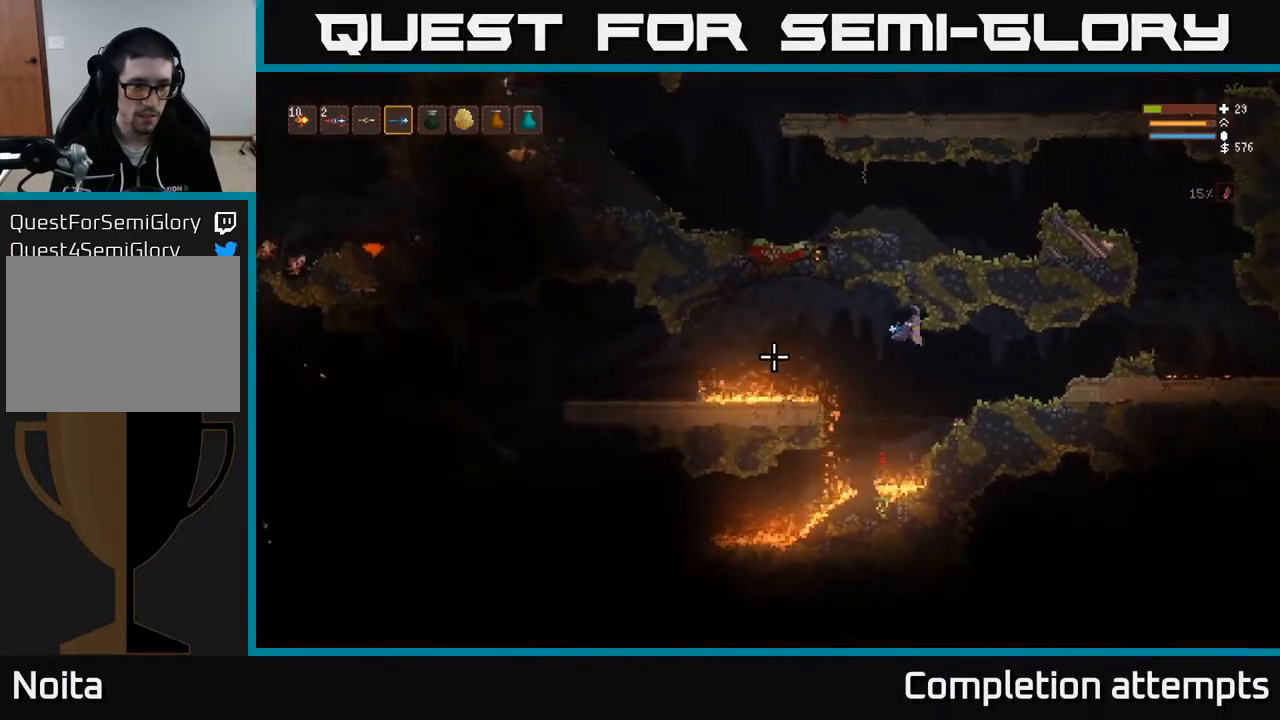
{"buttons": [], "left_stick": "right", "right_stick": "right", "events": [[133, "L2", "down"], [217, "L2", "up"], [350, "right_stick", "right"]]}
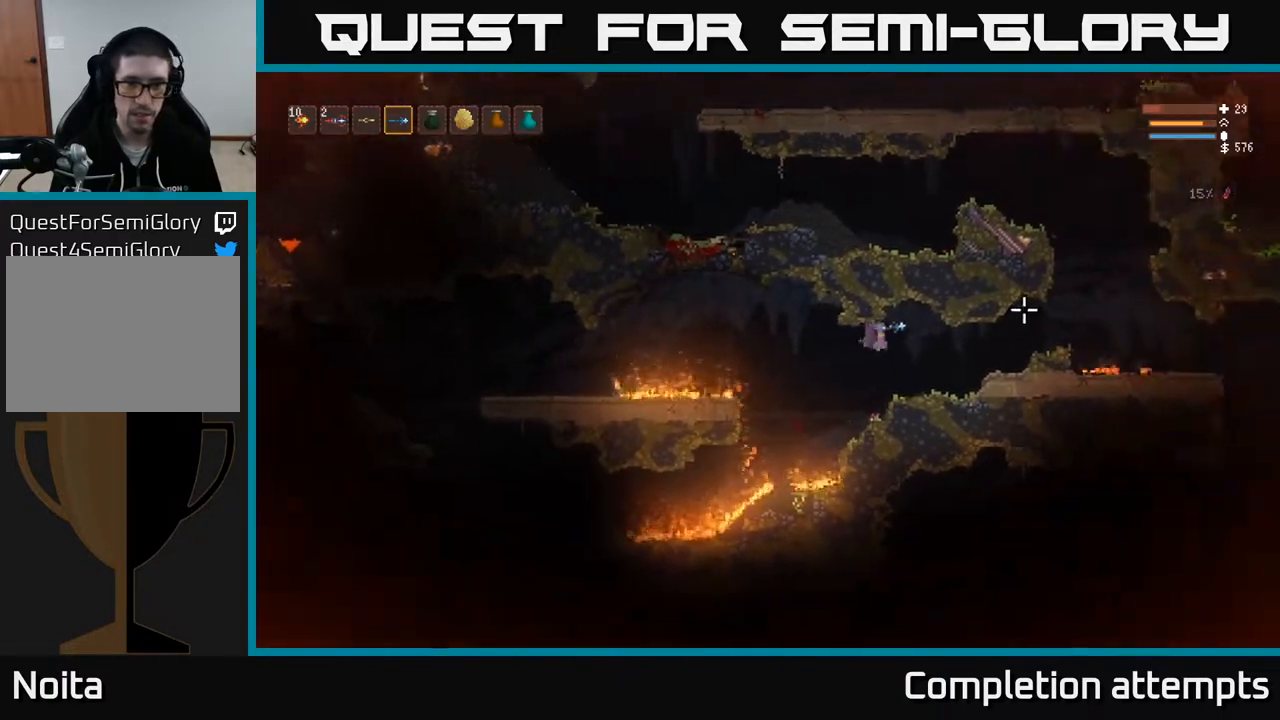
{"buttons": [], "left_stick": "right", "right_stick": "right", "events": [[300, "L2", "down"], [467, "L2", "up"]]}
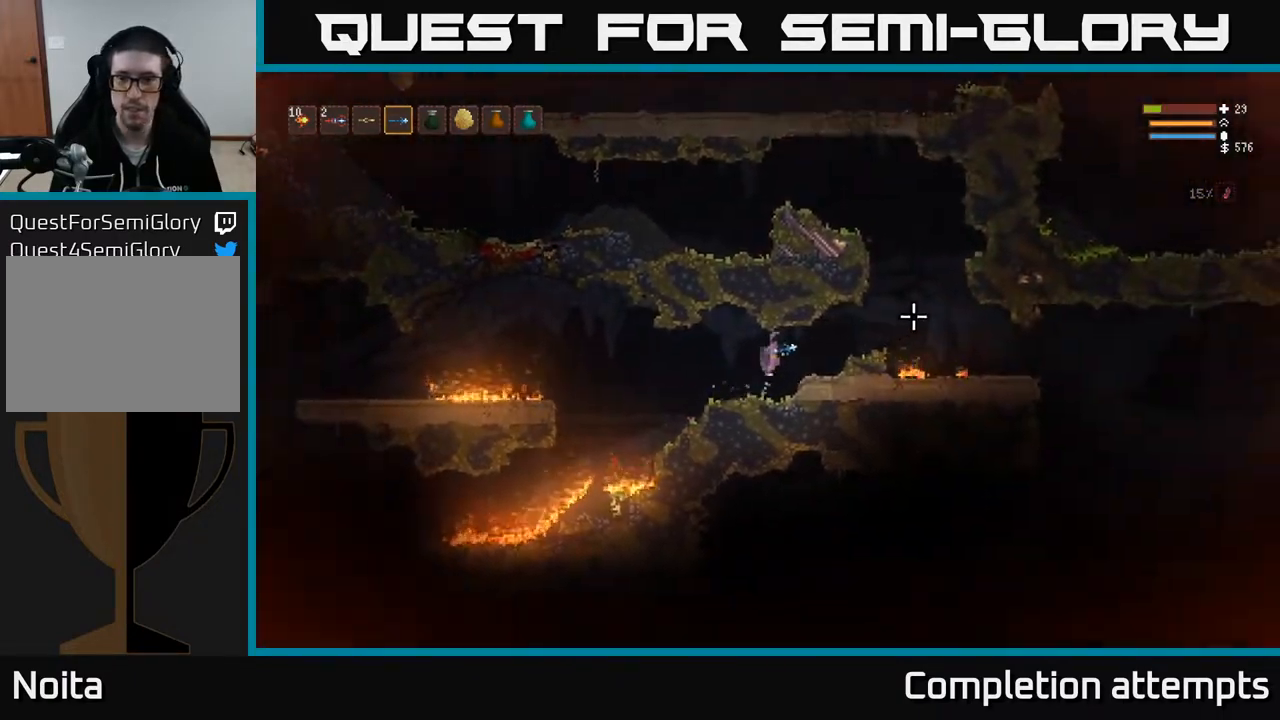
{"buttons": ["L2"], "left_stick": "right", "right_stick": "right", "events": [[450, "L2", "down"]]}
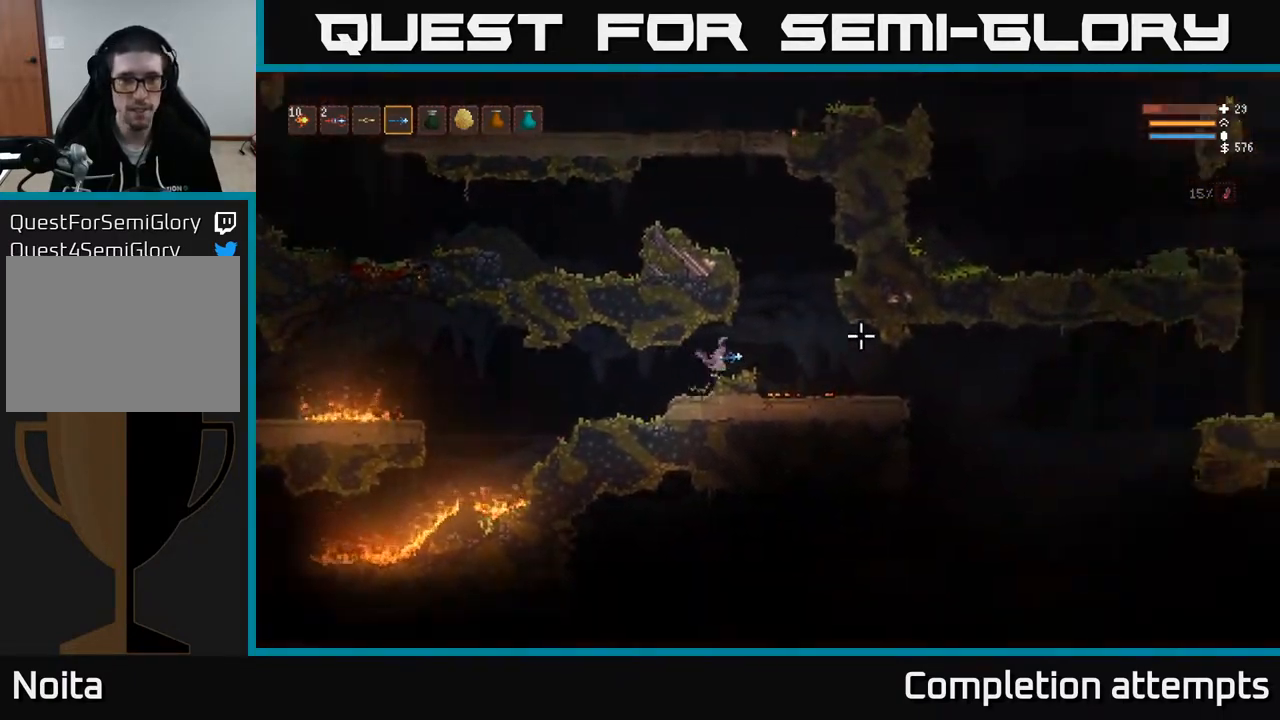
{"buttons": ["L2"], "left_stick": "right", "right_stick": "right", "events": [[167, "L2", "up"], [500, "L2", "down"]]}
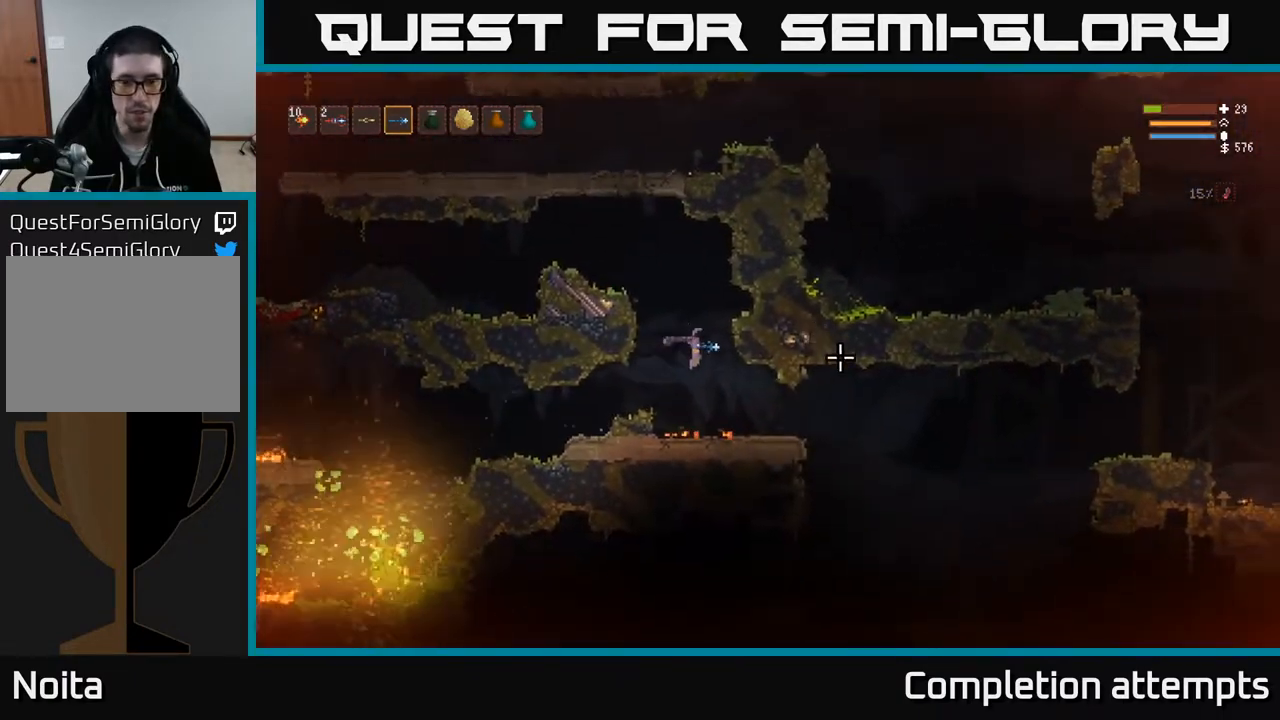
{"buttons": [], "left_stick": "right", "right_stick": "right", "events": [[67, "L2", "up"]]}
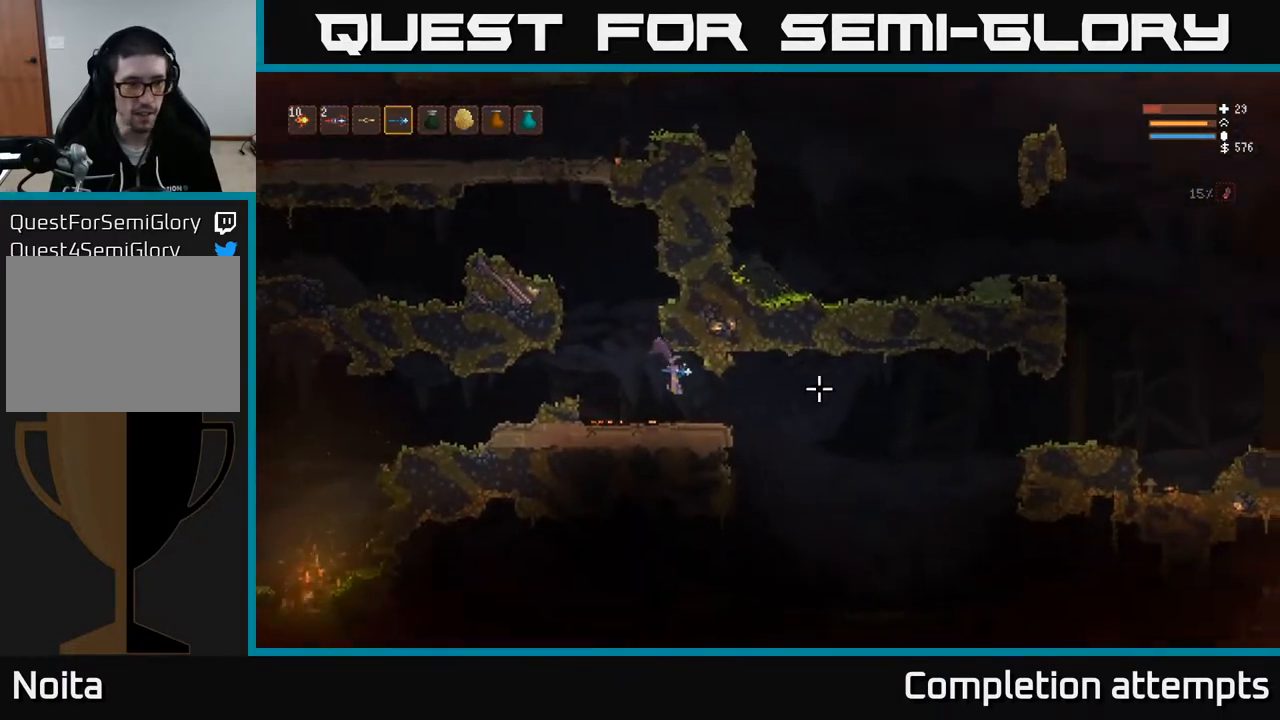
{"buttons": [], "left_stick": "right", "right_stick": "down-right", "events": [[433, "right_stick", "down-right"]]}
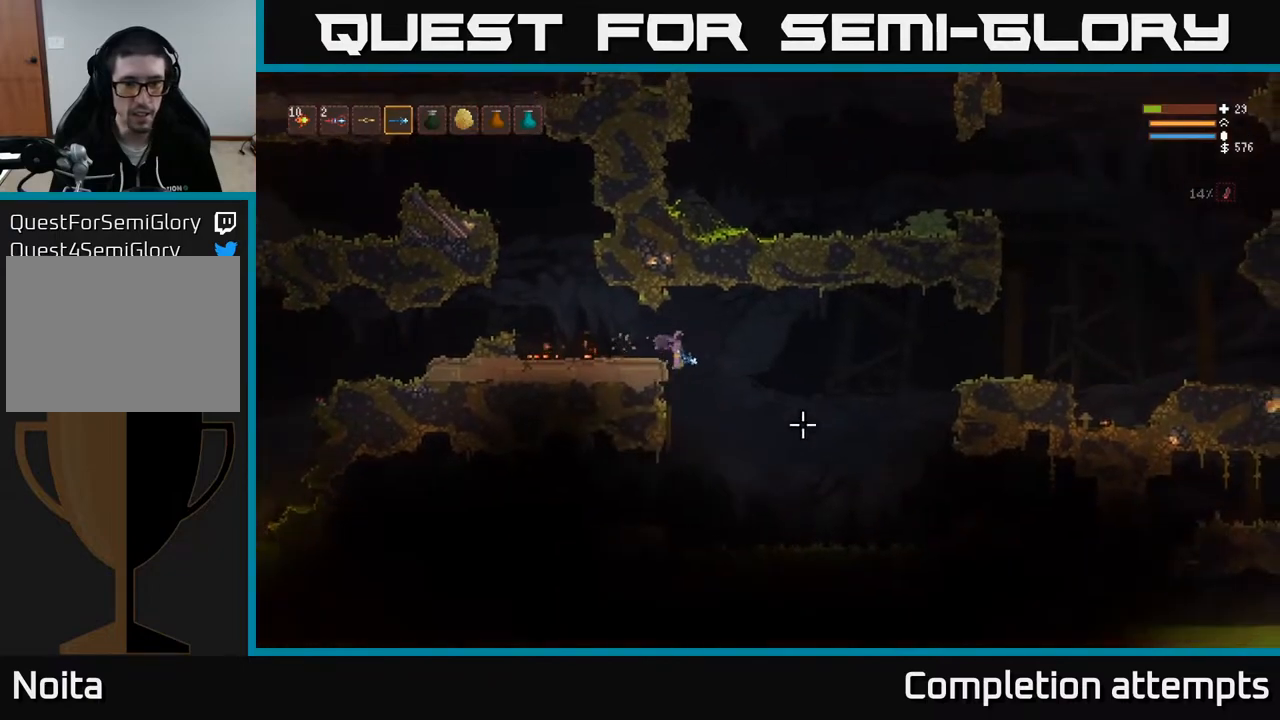
{"buttons": [], "left_stick": "right", "right_stick": "down-right", "events": [[317, "L2", "down"], [467, "L2", "up"]]}
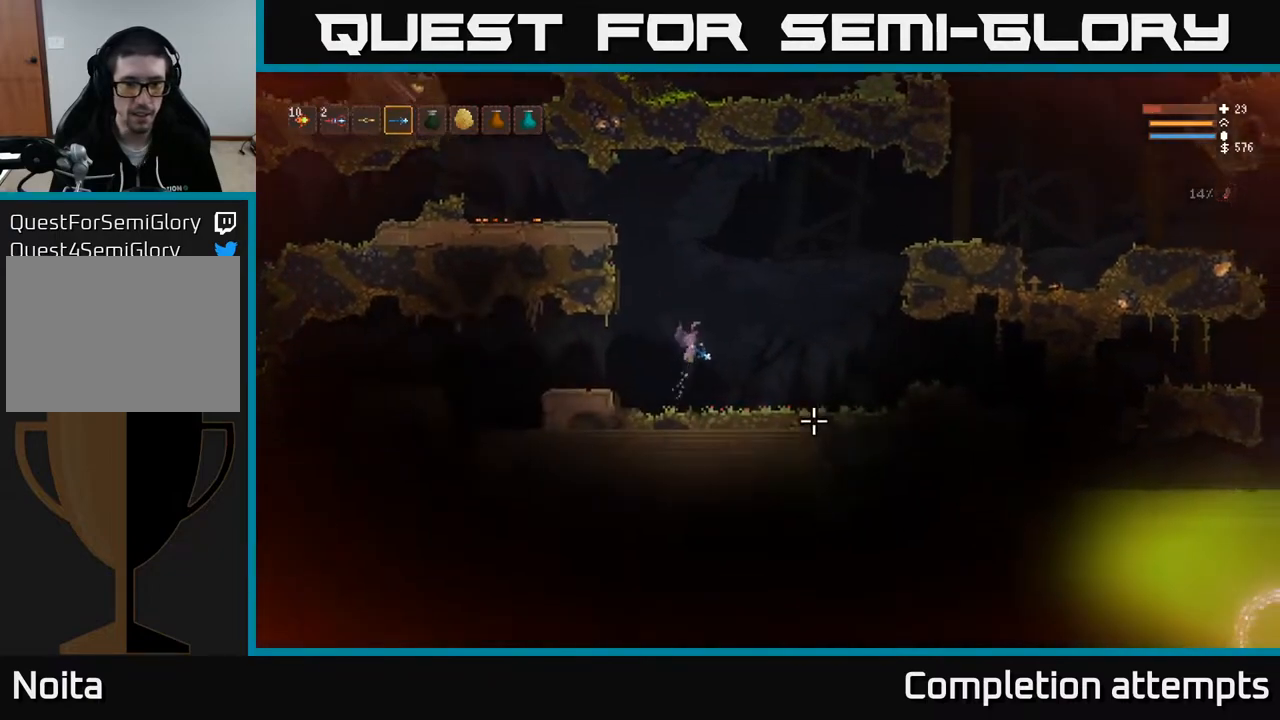
{"buttons": [], "left_stick": "left", "right_stick": "left", "events": [[167, "left_stick", "left"], [267, "right_stick", "left"]]}
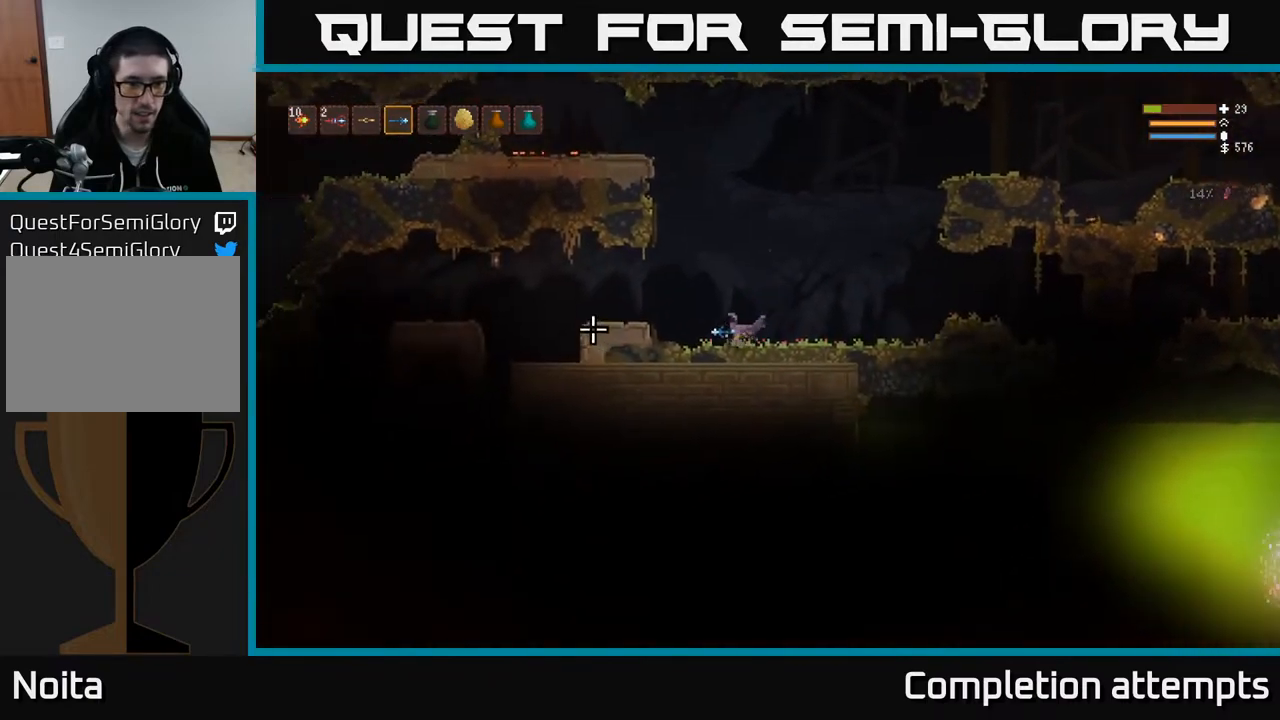
{"buttons": [], "left_stick": "left", "right_stick": "left", "events": [[117, "L2", "down"], [267, "L2", "up"]]}